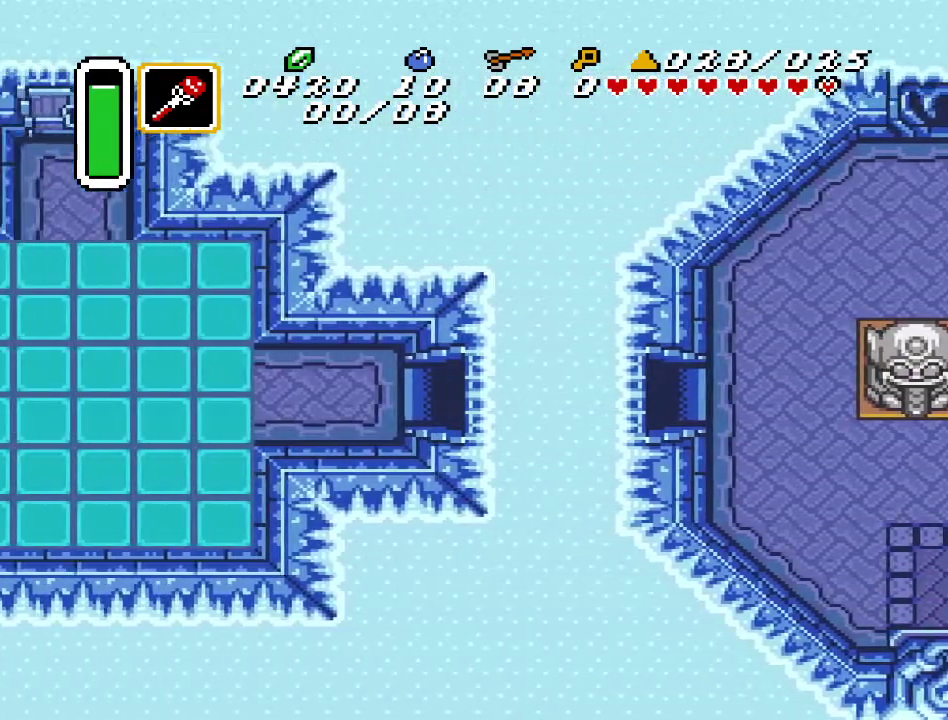
Gameplay with a controller (Nintendo layout); each line is a JSON object with the inputs held at the frame after it. "events" lists button and stick changes between this image and that frame as [ms after this image, input, new state], when the widget could be followed in between. Not read: L3 R3.
{"buttons": ["DPAD_LEFT"], "events": []}
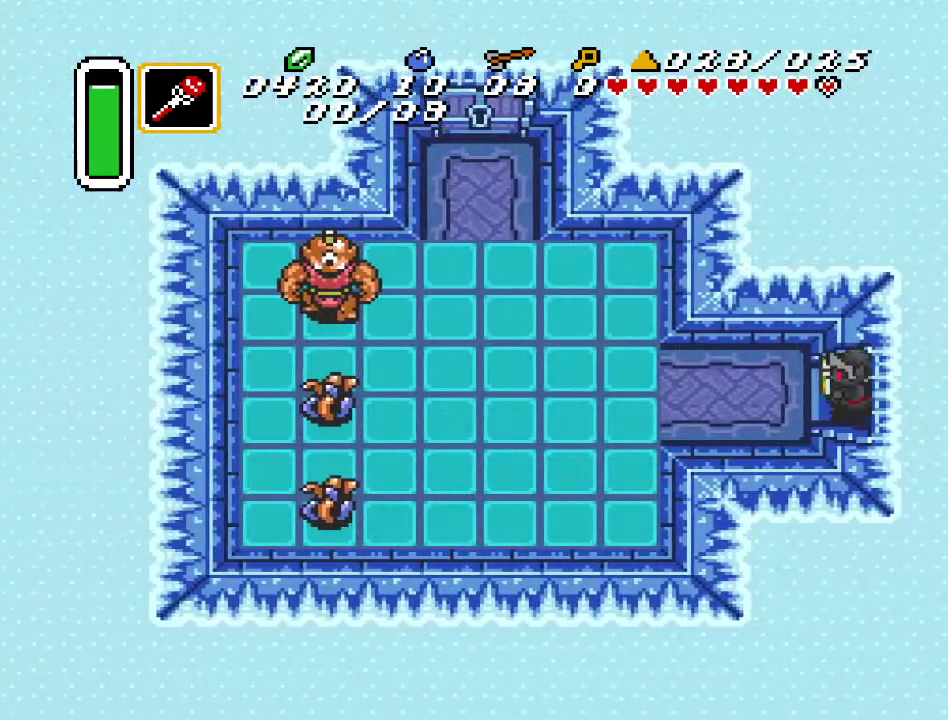
{"buttons": ["DPAD_LEFT"], "events": []}
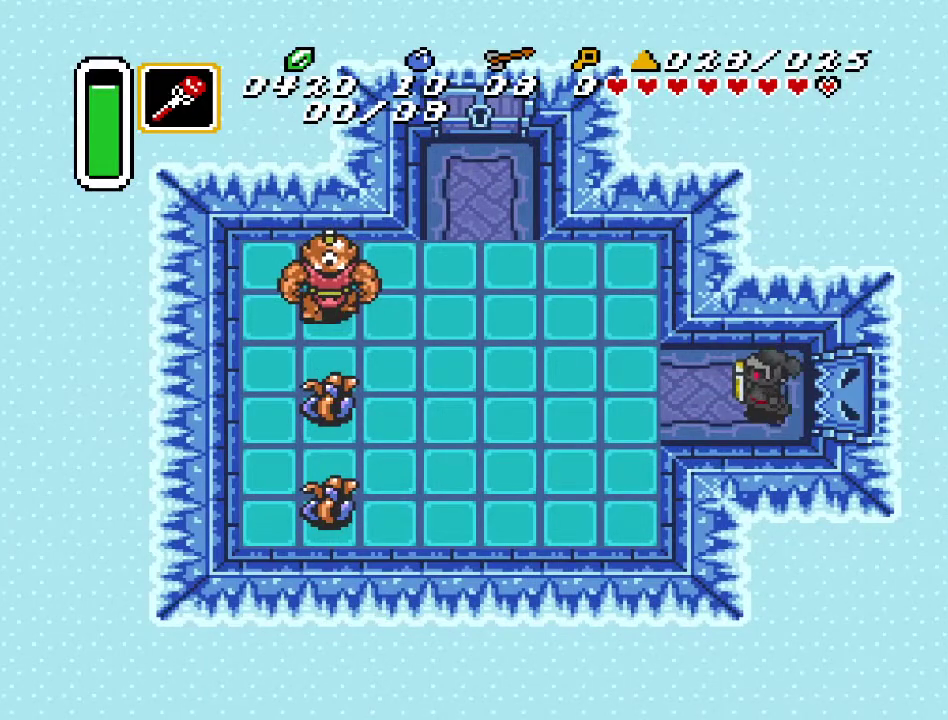
{"buttons": [], "events": [[233, "DPAD_LEFT", "up"], [283, "START", "down"], [500, "START", "up"]]}
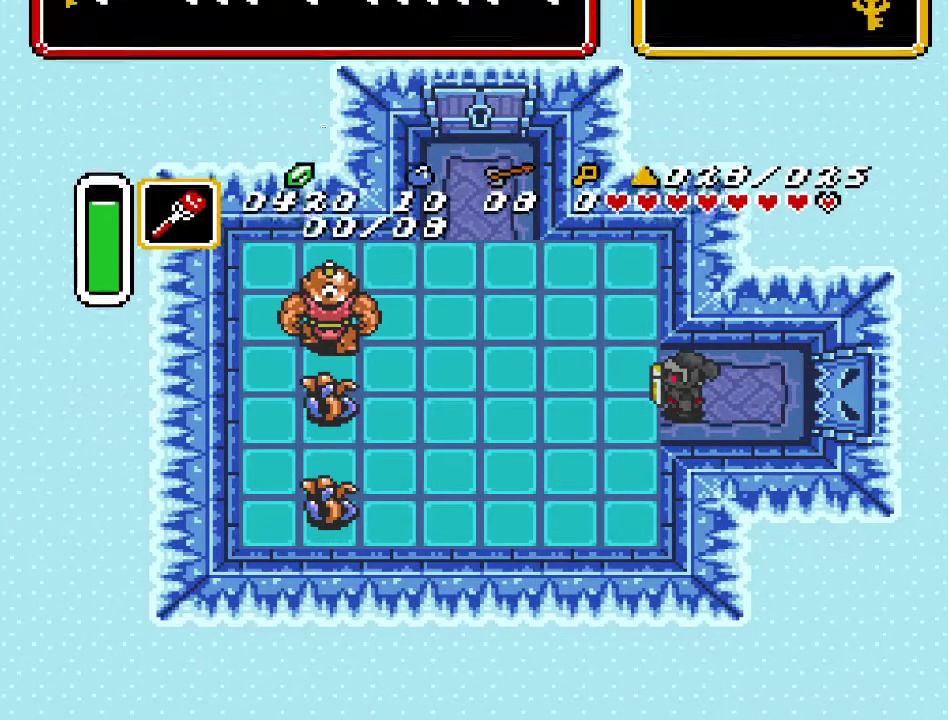
{"buttons": [], "events": []}
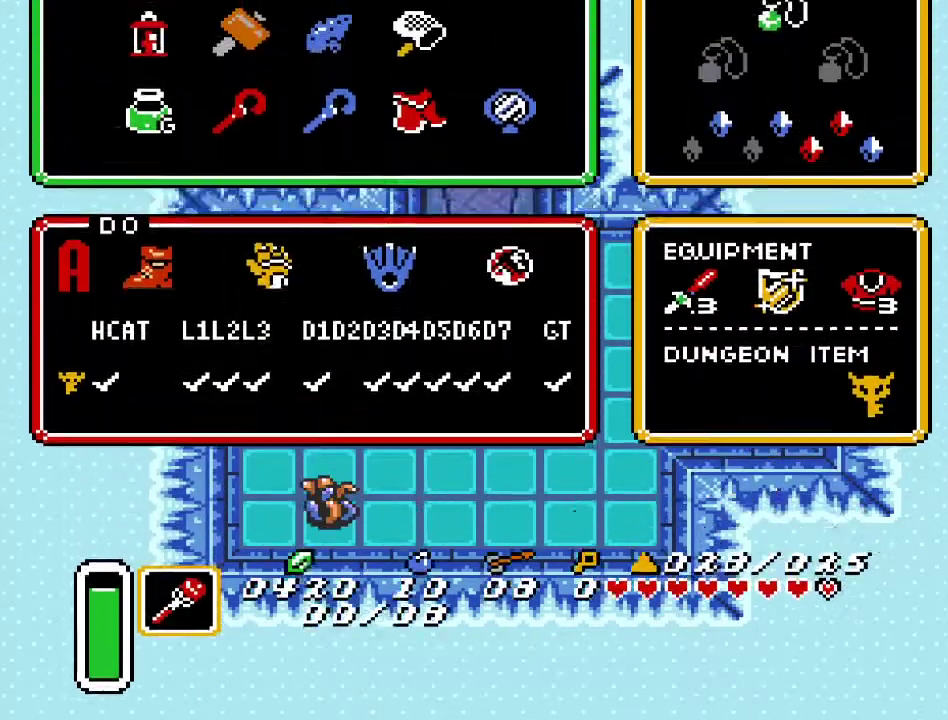
{"buttons": [], "events": []}
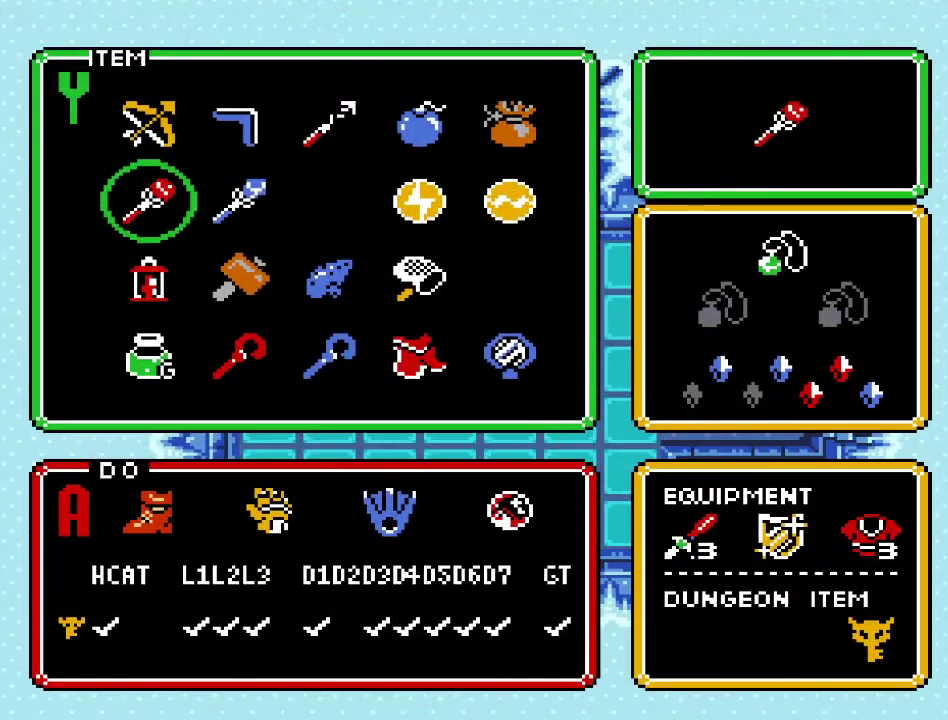
{"buttons": ["DPAD_UP"], "events": [[33, "DPAD_RIGHT", "down"], [133, "DPAD_RIGHT", "up"], [183, "DPAD_RIGHT", "down"], [283, "DPAD_RIGHT", "up"], [500, "DPAD_UP", "down"]]}
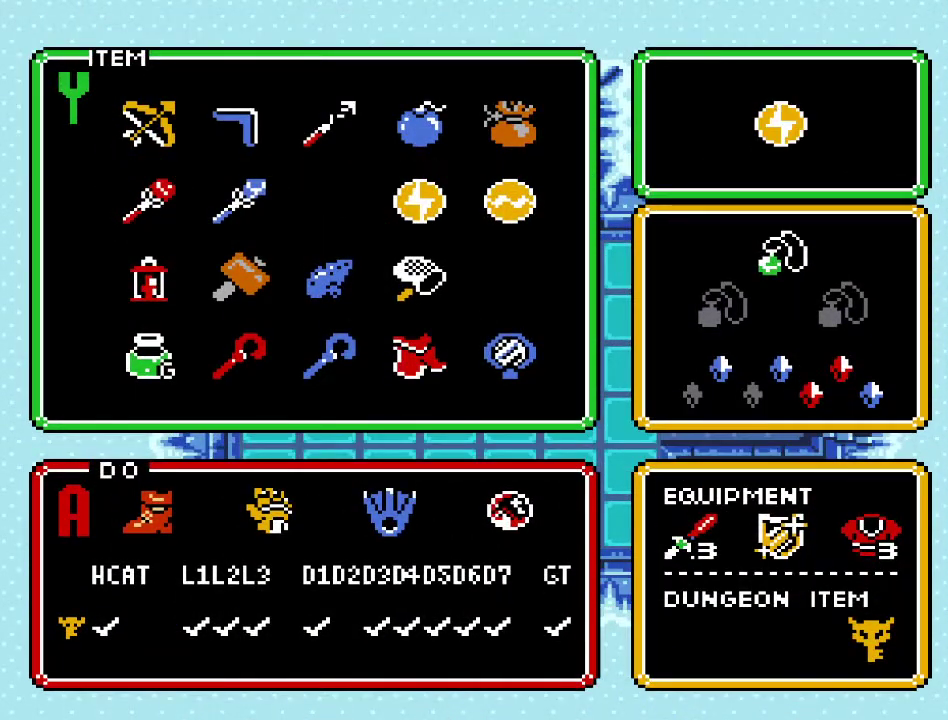
{"buttons": [], "events": [[100, "DPAD_UP", "up"], [183, "DPAD_LEFT", "down"], [283, "DPAD_LEFT", "up"], [283, "START", "down"], [467, "START", "up"]]}
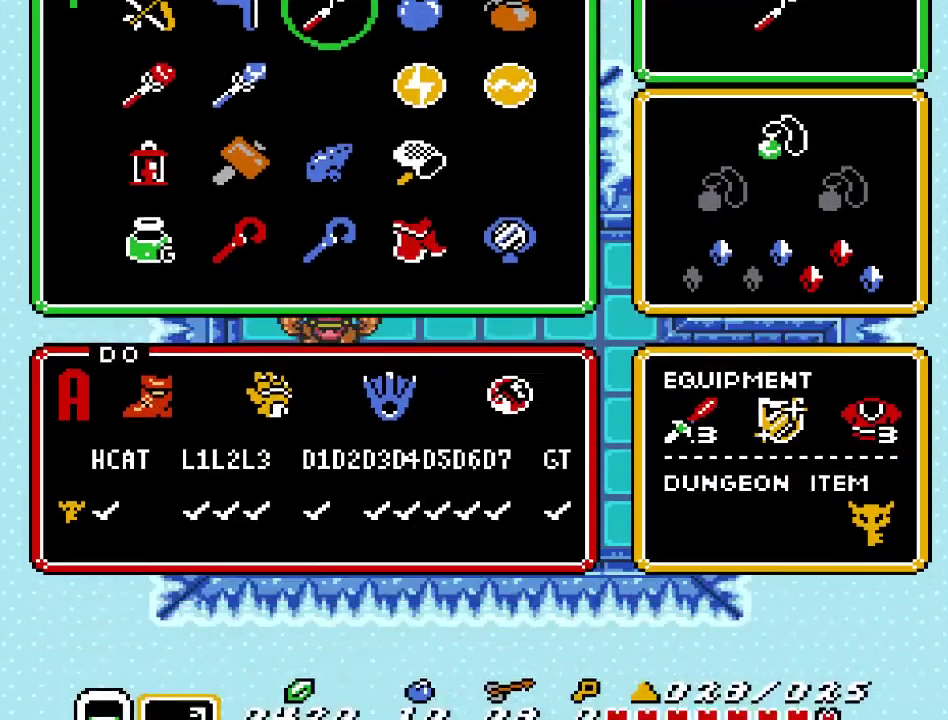
{"buttons": ["DPAD_DOWN", "DPAD_LEFT"], "events": [[167, "DPAD_DOWN", "down"], [167, "DPAD_LEFT", "down"]]}
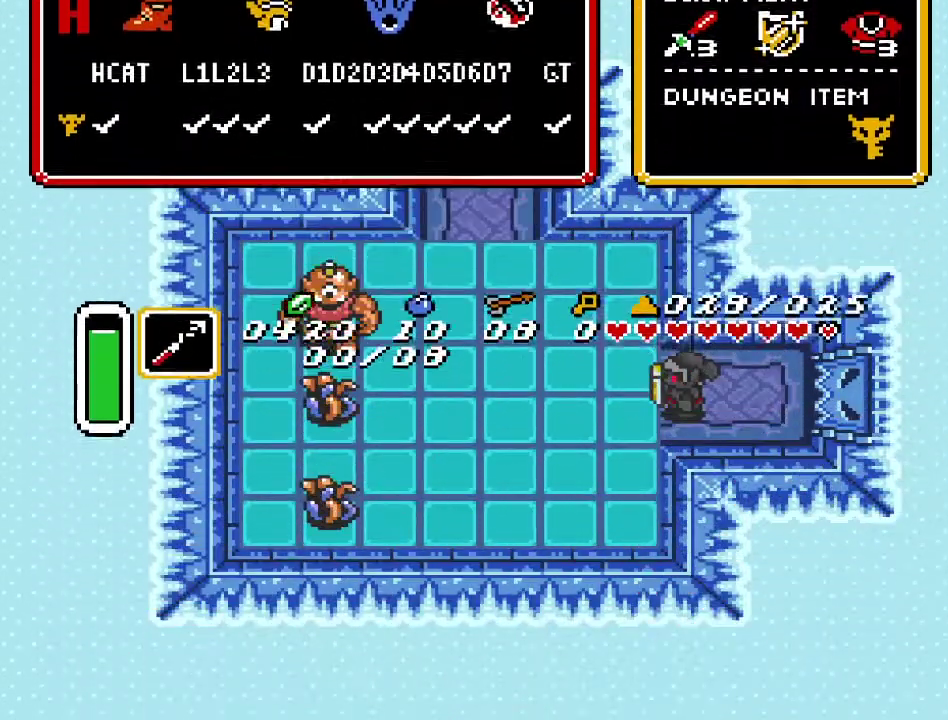
{"buttons": ["DPAD_DOWN", "DPAD_LEFT"], "events": []}
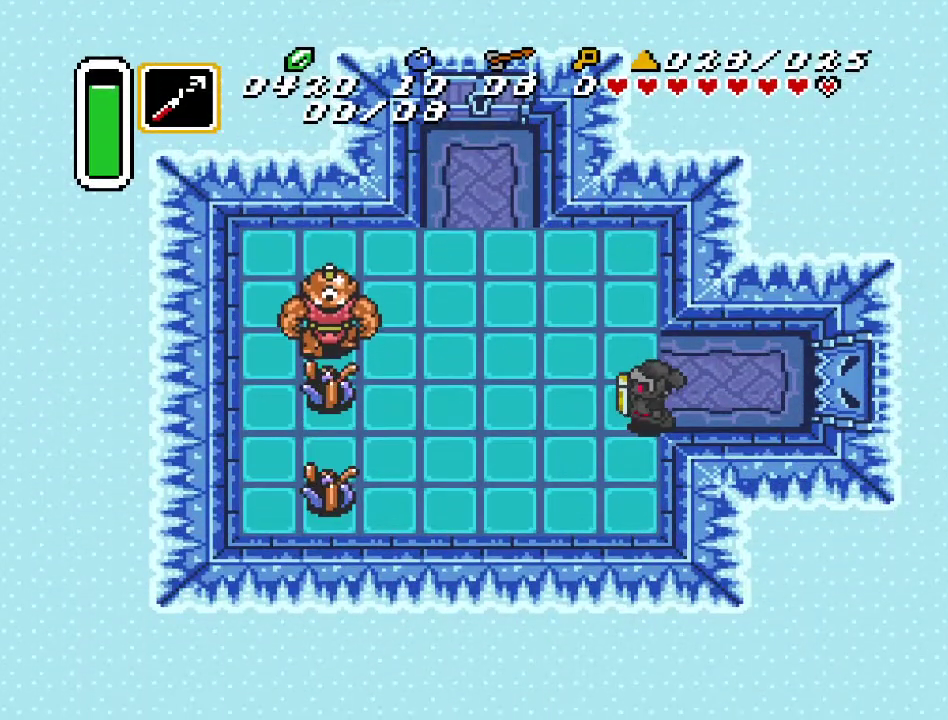
{"buttons": ["DPAD_DOWN", "DPAD_LEFT"], "events": []}
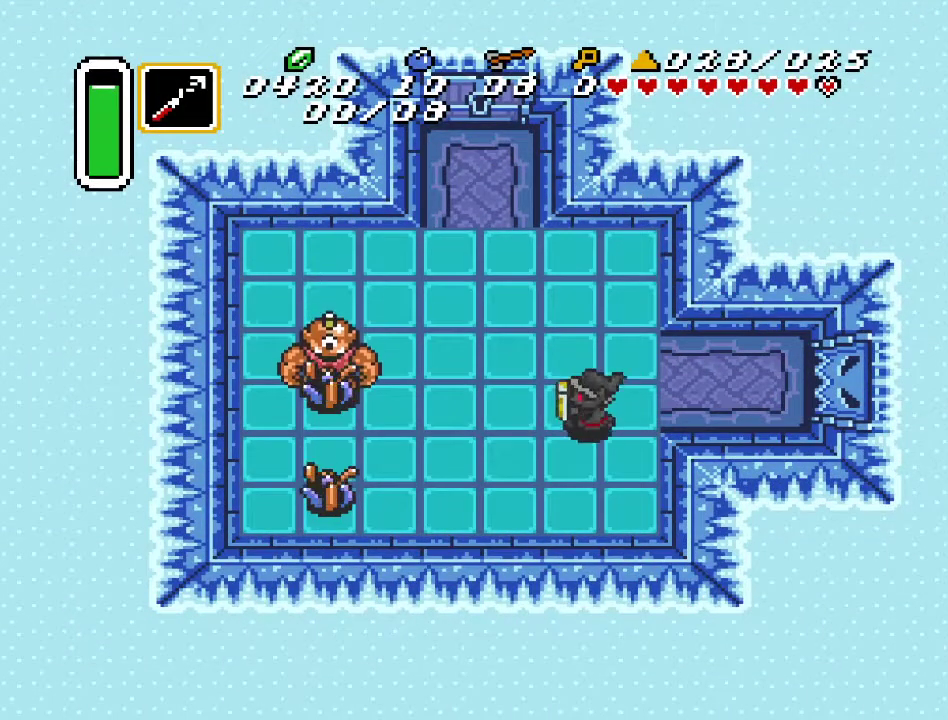
{"buttons": ["Y", "DPAD_LEFT"], "events": [[250, "DPAD_LEFT", "up"], [400, "DPAD_LEFT", "down"], [433, "DPAD_DOWN", "up"], [500, "Y", "down"]]}
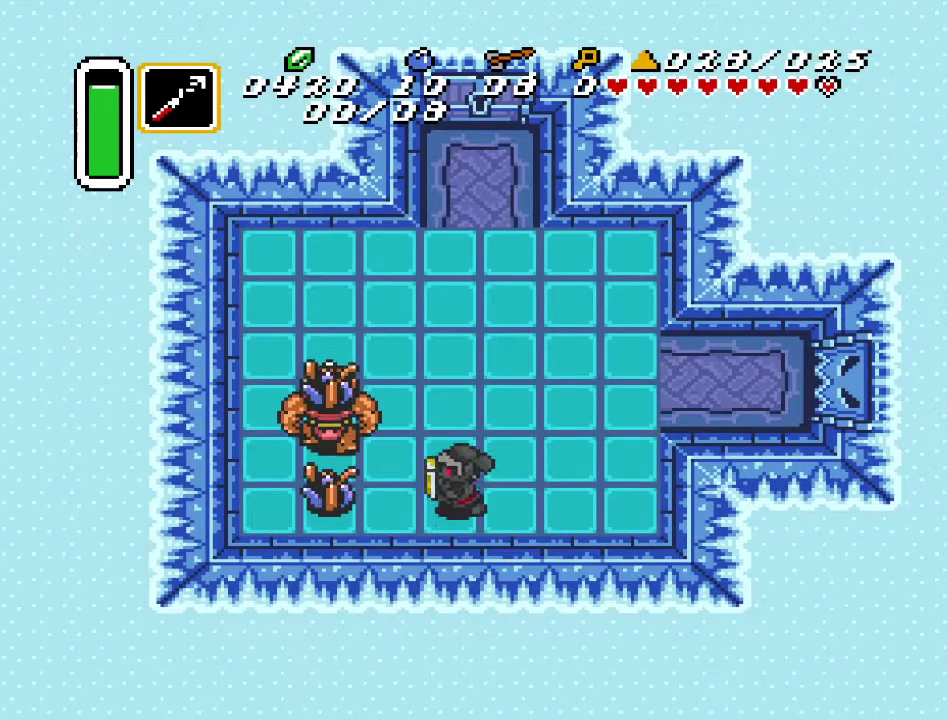
{"buttons": ["DPAD_UP"], "events": [[67, "DPAD_LEFT", "up"], [133, "Y", "up"], [433, "DPAD_UP", "down"]]}
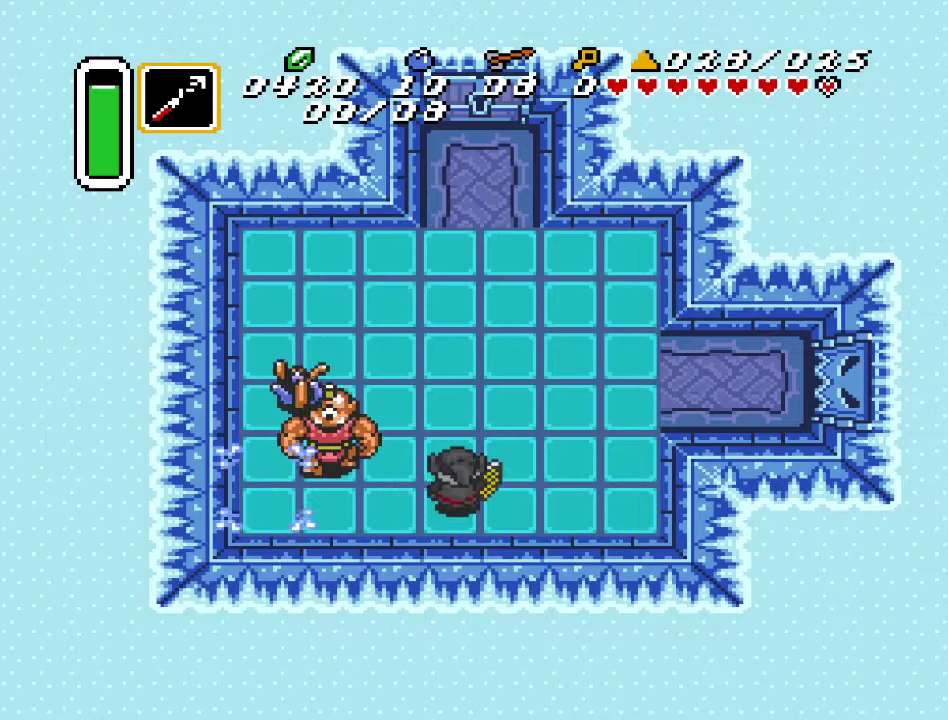
{"buttons": [], "events": [[217, "DPAD_LEFT", "down"], [250, "DPAD_UP", "up"], [317, "B", "down"], [417, "DPAD_LEFT", "up"], [467, "B", "up"]]}
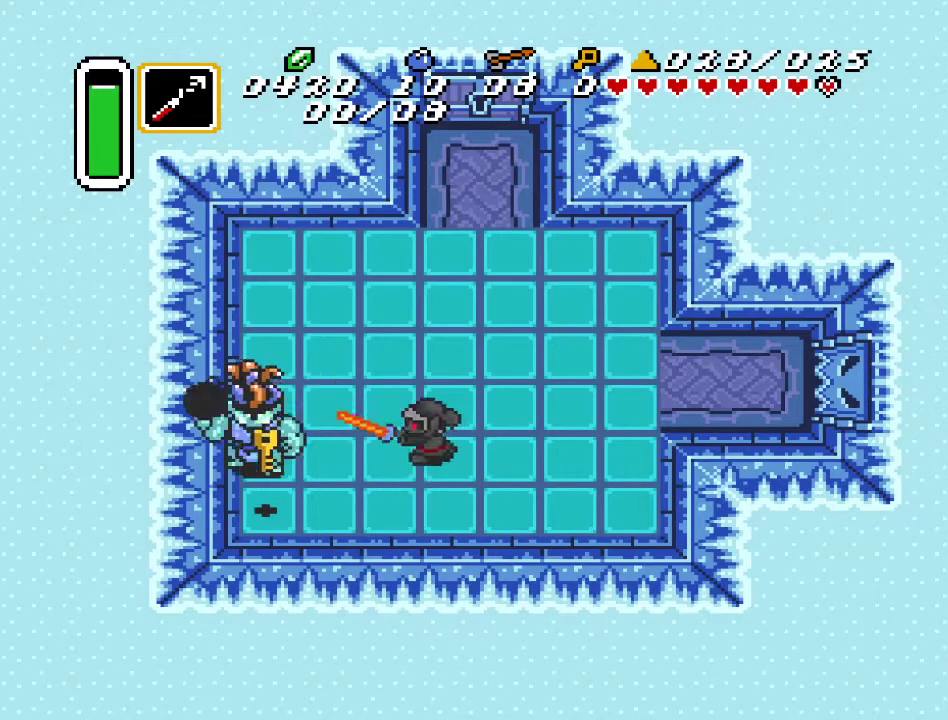
{"buttons": [], "events": [[250, "B", "down"], [417, "B", "up"]]}
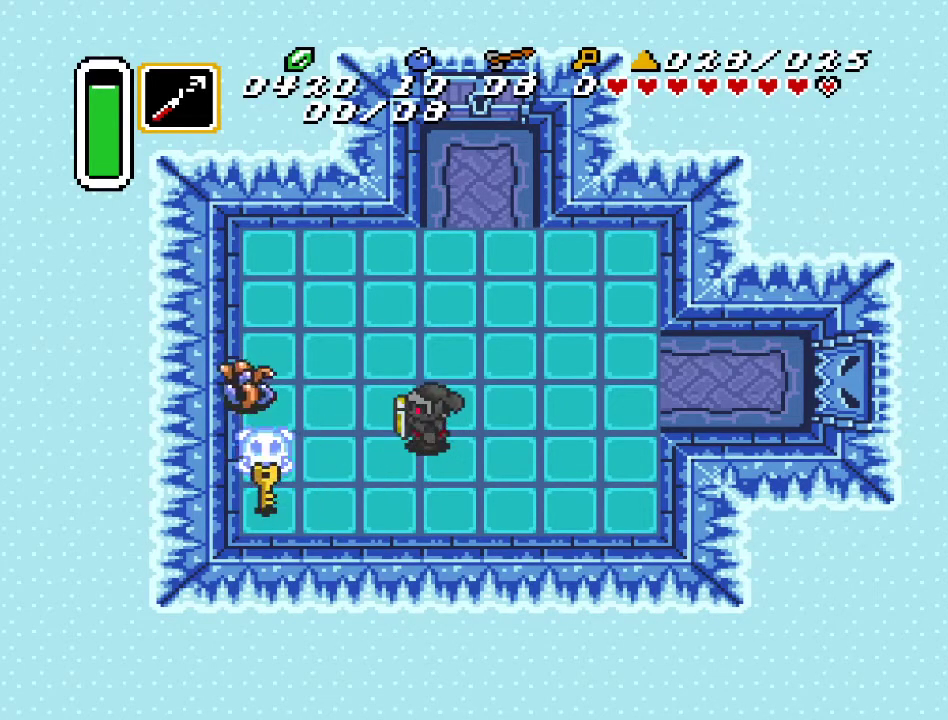
{"buttons": [], "events": [[183, "Y", "down"], [350, "Y", "up"]]}
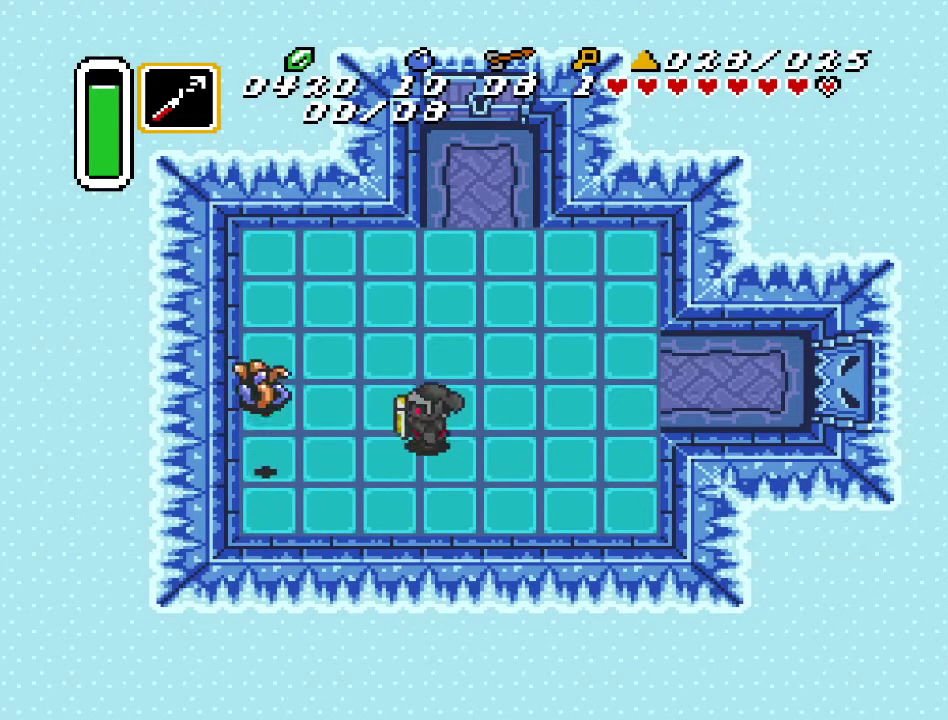
{"buttons": ["Y"], "events": [[200, "DPAD_LEFT", "down"], [200, "DPAD_UP", "down"], [317, "DPAD_UP", "up"], [383, "Y", "down"], [433, "DPAD_LEFT", "up"]]}
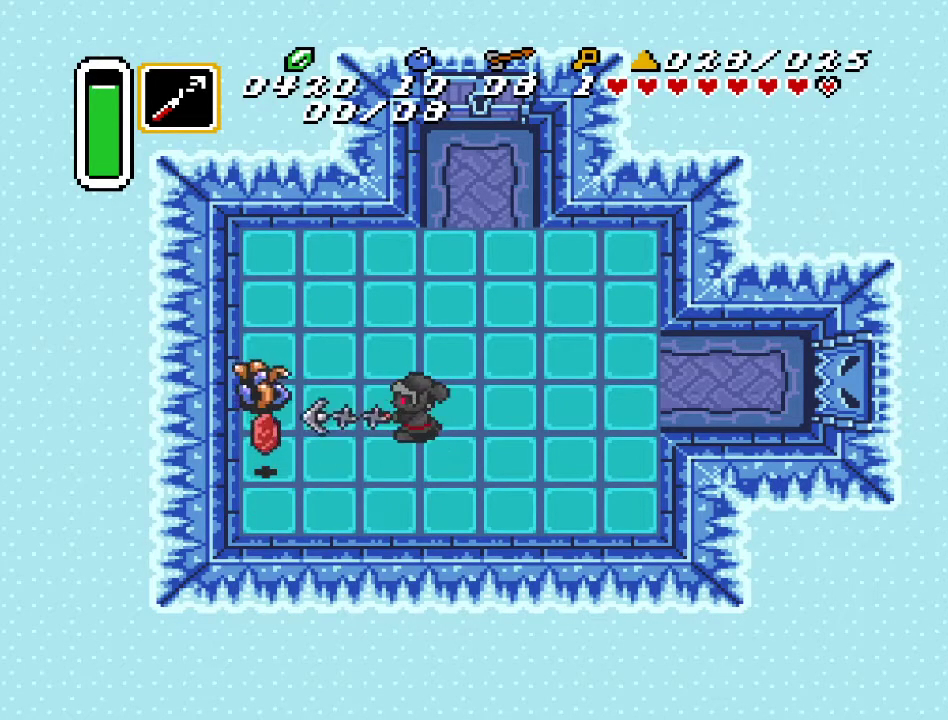
{"buttons": ["Y", "DPAD_LEFT"], "events": [[133, "Y", "up"], [283, "DPAD_LEFT", "down"], [283, "DPAD_UP", "down"], [433, "DPAD_UP", "up"], [500, "Y", "down"]]}
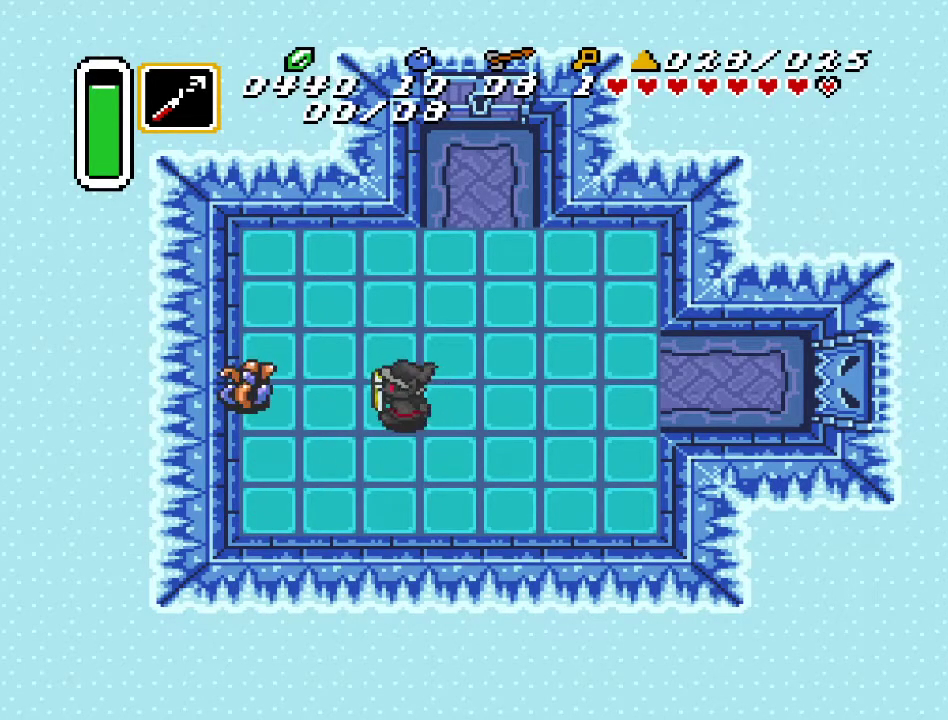
{"buttons": ["DPAD_UP", "DPAD_RIGHT"], "events": [[67, "DPAD_LEFT", "up"], [217, "Y", "up"], [333, "DPAD_RIGHT", "down"], [417, "DPAD_UP", "down"]]}
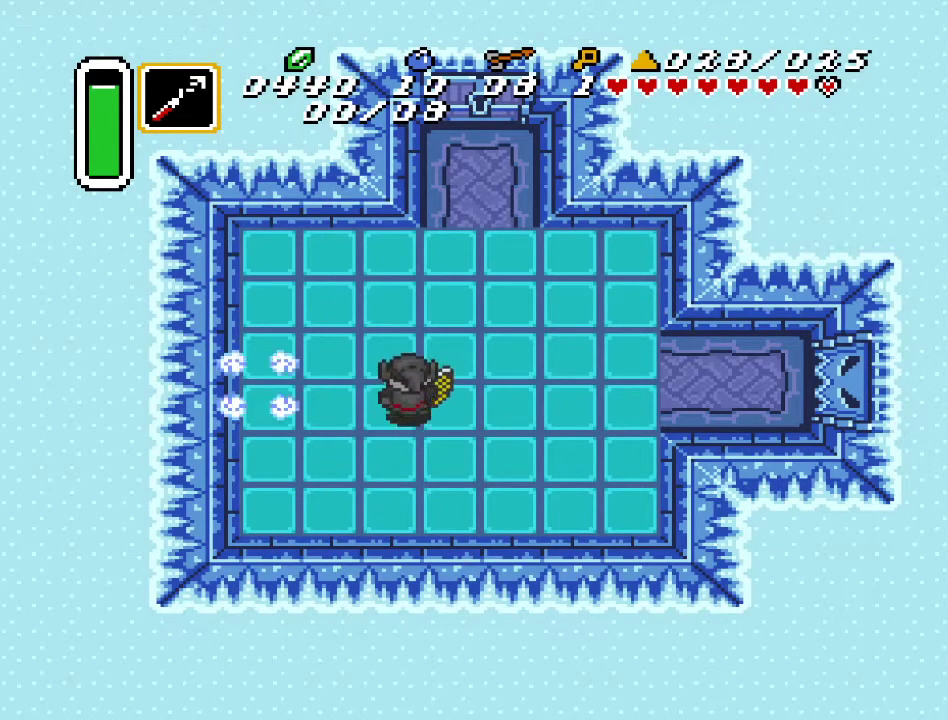
{"buttons": ["DPAD_UP"], "events": [[117, "DPAD_RIGHT", "up"]]}
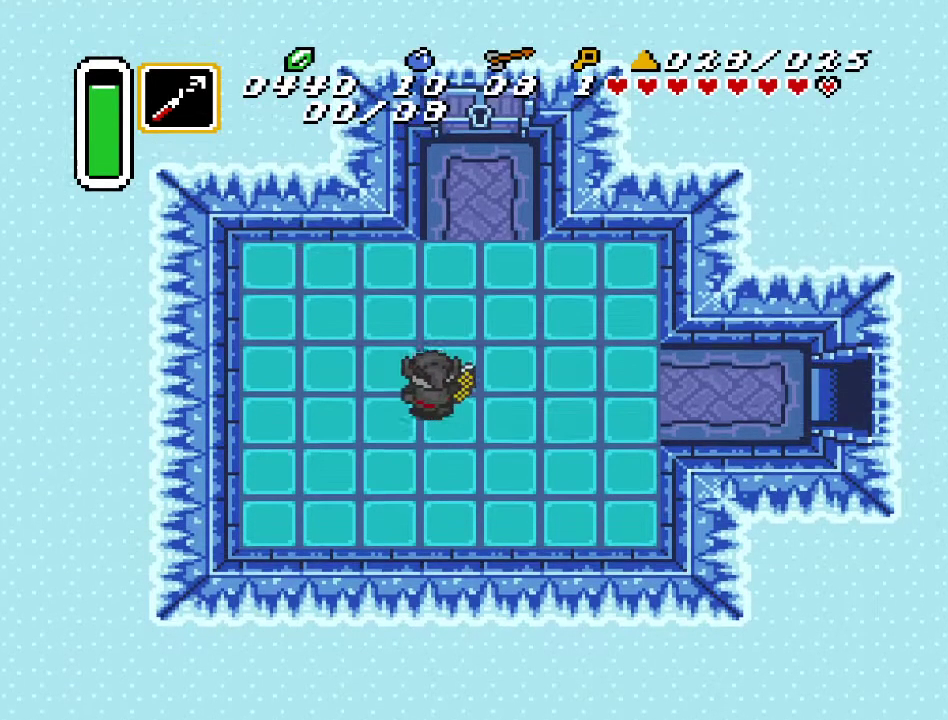
{"buttons": ["DPAD_UP"], "events": []}
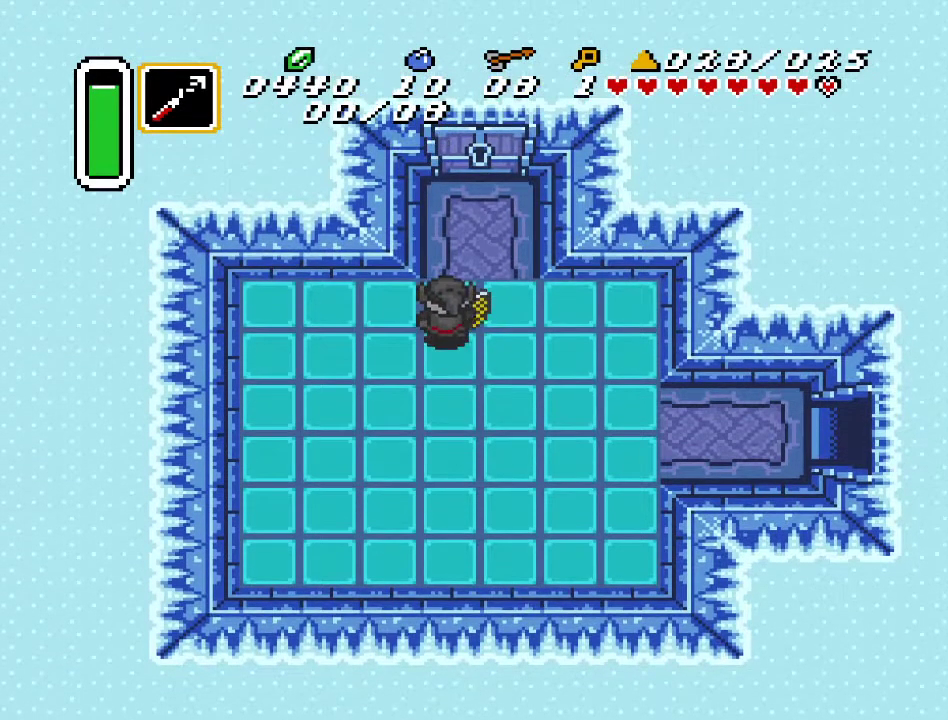
{"buttons": ["DPAD_UP", "DPAD_RIGHT"], "events": [[200, "DPAD_RIGHT", "down"]]}
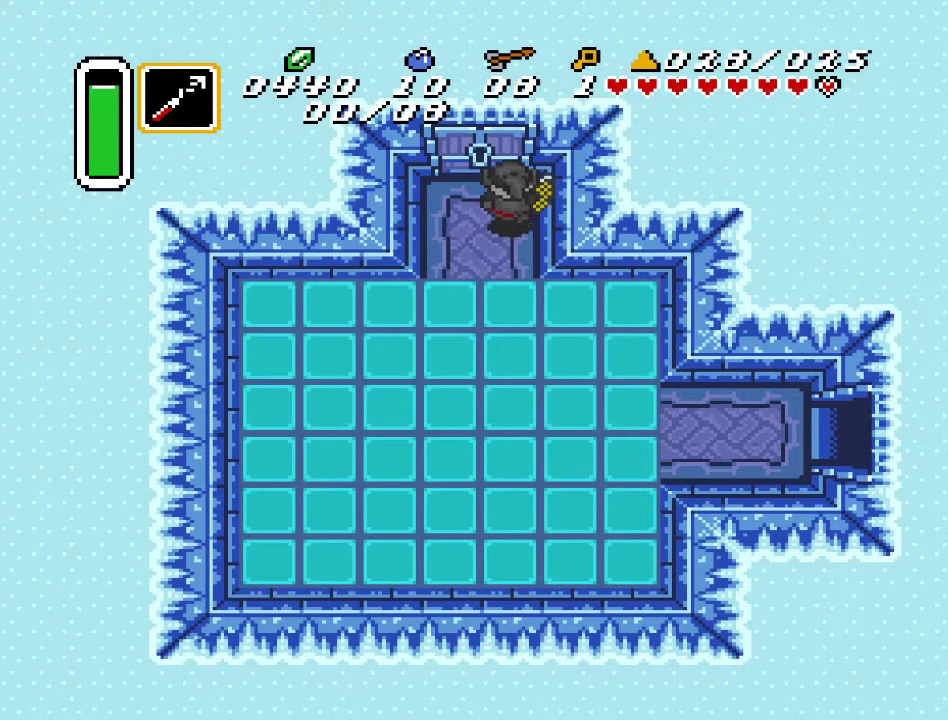
{"buttons": ["DPAD_UP"], "events": [[33, "DPAD_RIGHT", "up"], [317, "DPAD_LEFT", "down"], [500, "DPAD_LEFT", "up"]]}
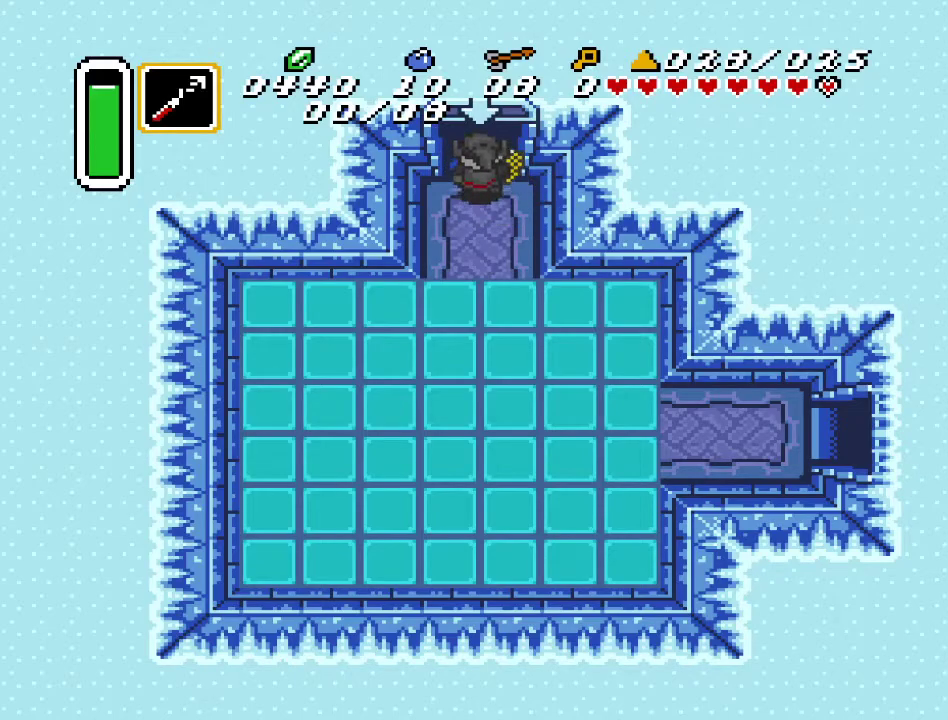
{"buttons": ["DPAD_UP"], "events": []}
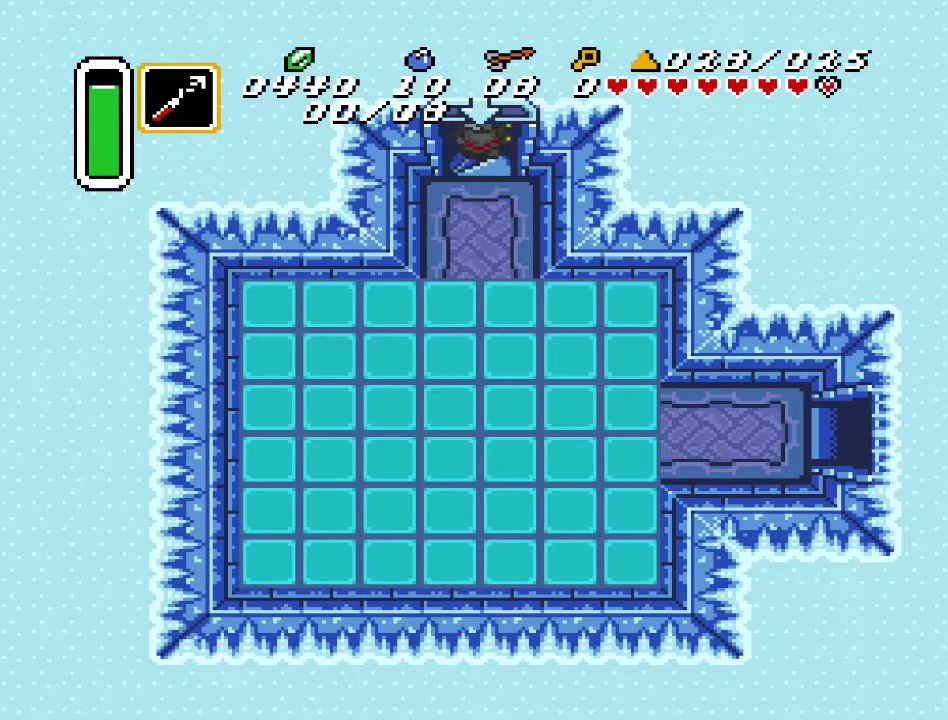
{"buttons": [], "events": [[317, "DPAD_UP", "up"]]}
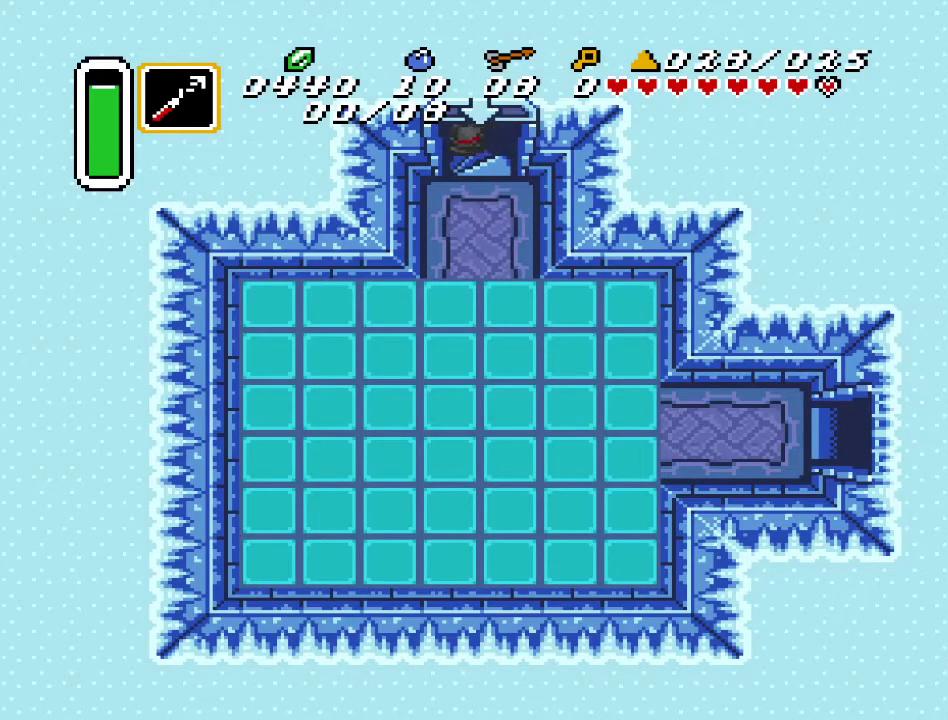
{"buttons": [], "events": []}
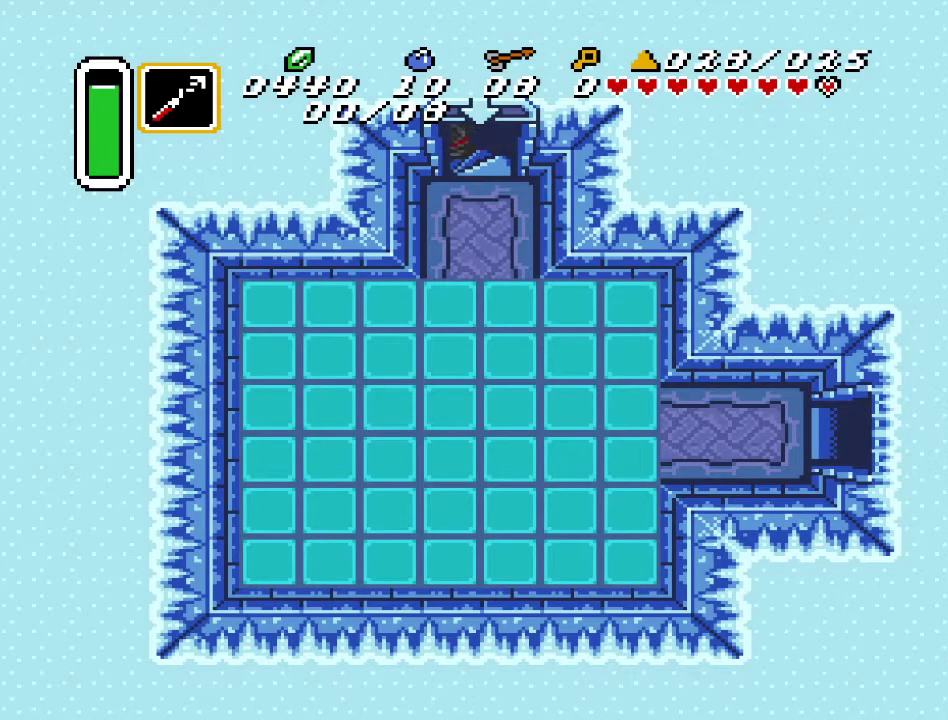
{"buttons": [], "events": []}
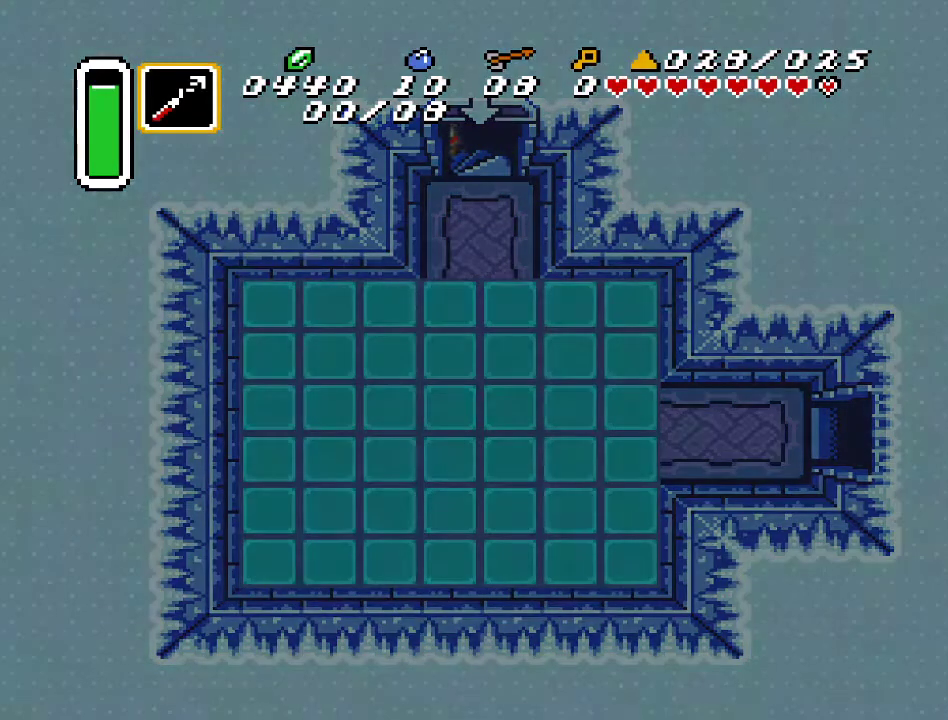
{"buttons": [], "events": []}
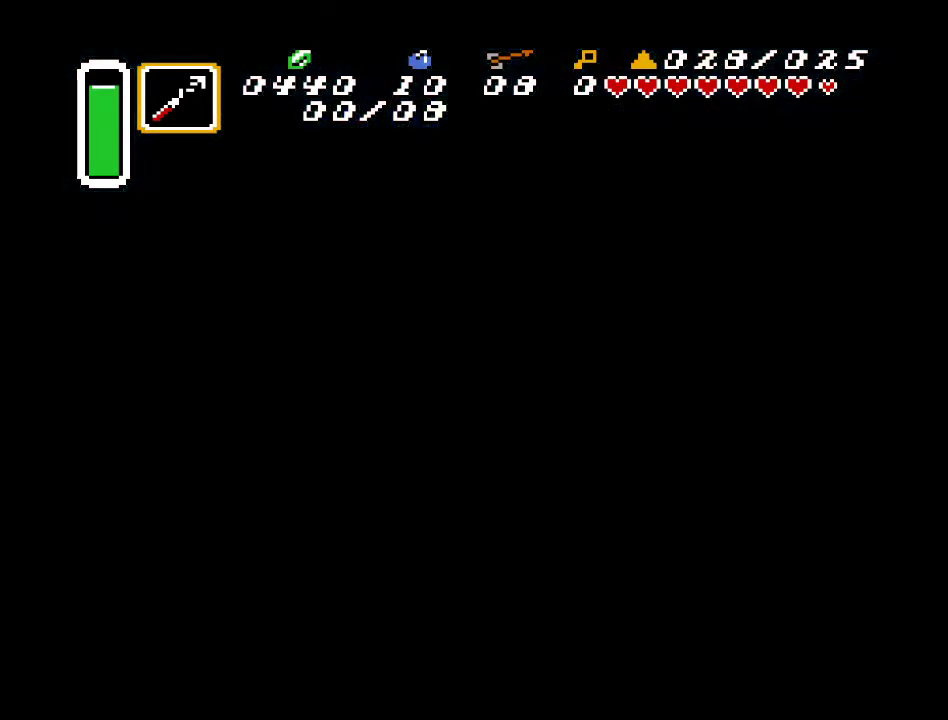
{"buttons": [], "events": []}
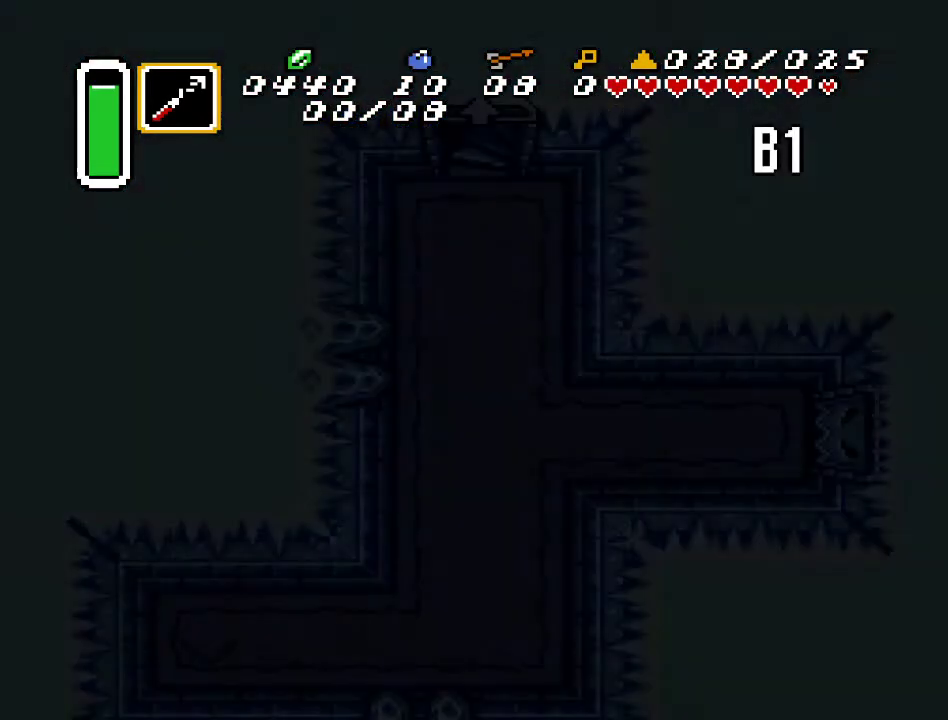
{"buttons": [], "events": []}